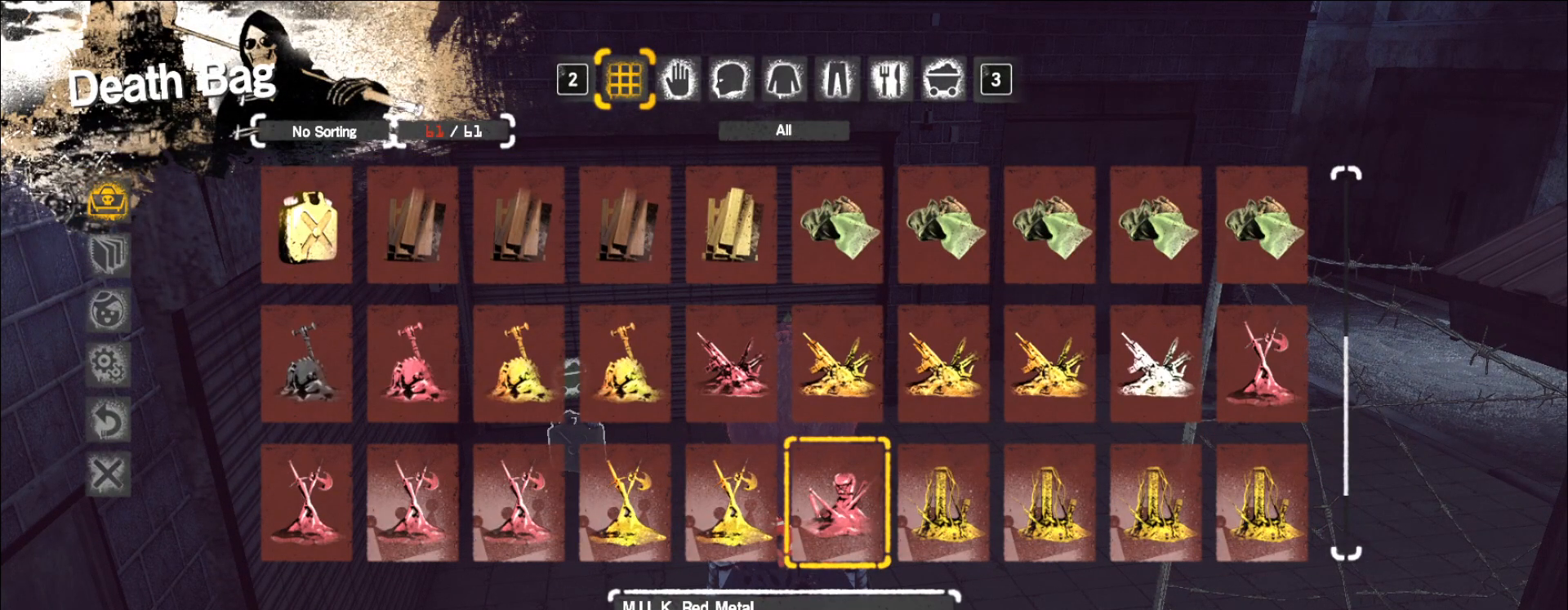
Gameplay with keyboard and mouse; each line is a JSON object with the keys and mouse buttons held at the frame after it. "events" lists presses ("down") and releases ("up") of "1", "2", "3", "4", "5", "a", "alt", "b", "c", "ctrl", "d", "e", "f", "g", "q", "r", "s", "shift", "space", "t", "tab", "v", "w", "x", "z", "mouse_left", "mouse_wheel", "mouse_right", "mouse_mb4" and "mouse_mb5" between this image and that frame as [ms after this image, input, new state], when the widget could be followed in between. "mouse_left", "mouse_wheel", "mouse_right", "mouse_mb4", "mouse_mb5" = the "left", "wheel", "right", "mb4", "mb5" buttons of the "mouse" list. No other keys are recorded. "wheel" means that the mouse wheel is clicked or scrolled. Not read: mouse_move.
{"keys": [], "mouse": [], "events": [[183, "mouse_left", "down"], [250, "mouse_left", "up"], [283, "s", "down"], [333, "s", "up"], [383, "mouse_left", "down"], [400, "tab", "up"], [433, "mouse_left", "up"]]}
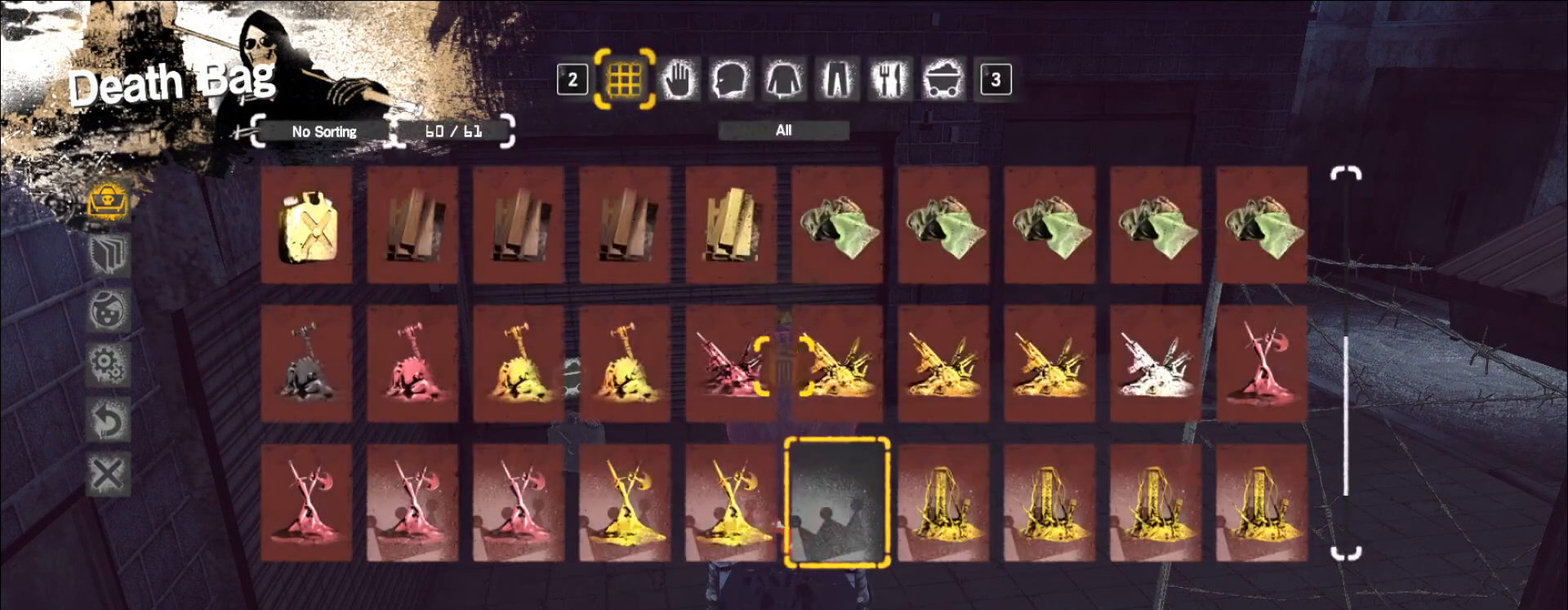
{"keys": ["w"], "mouse": [], "events": [[467, "w", "down"]]}
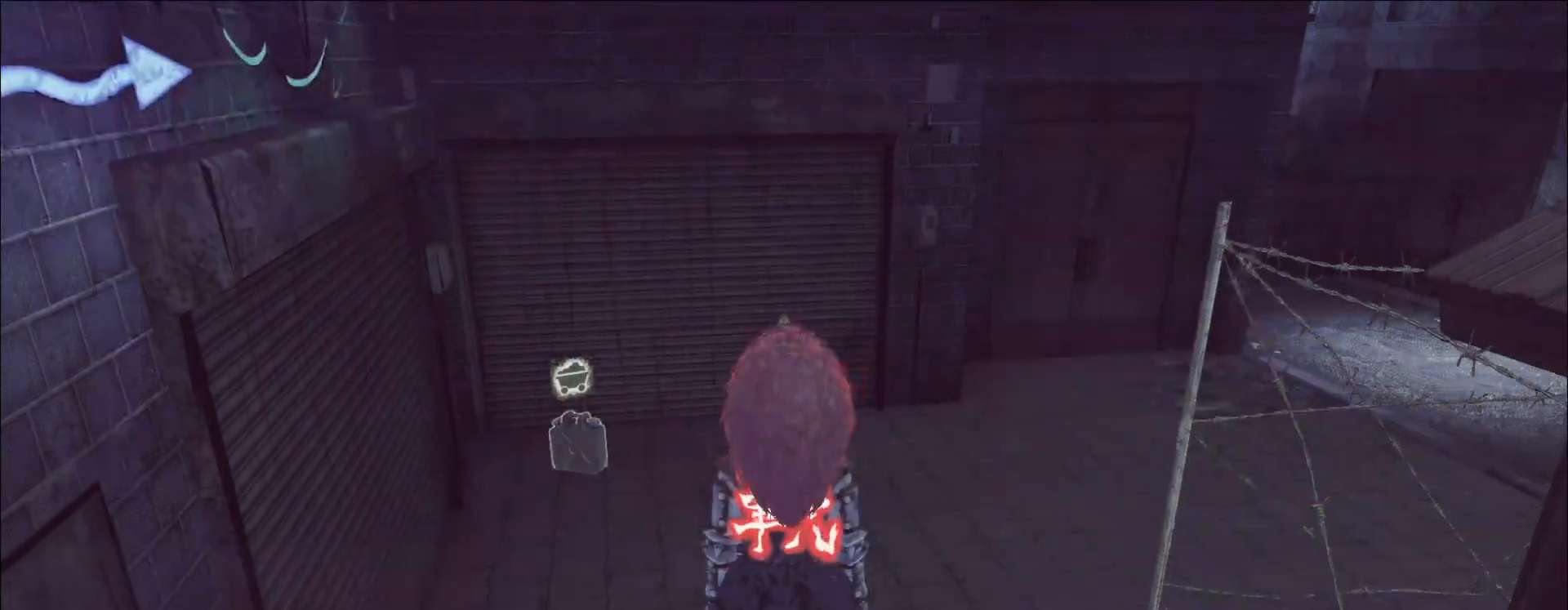
{"keys": ["w"], "mouse": [], "events": []}
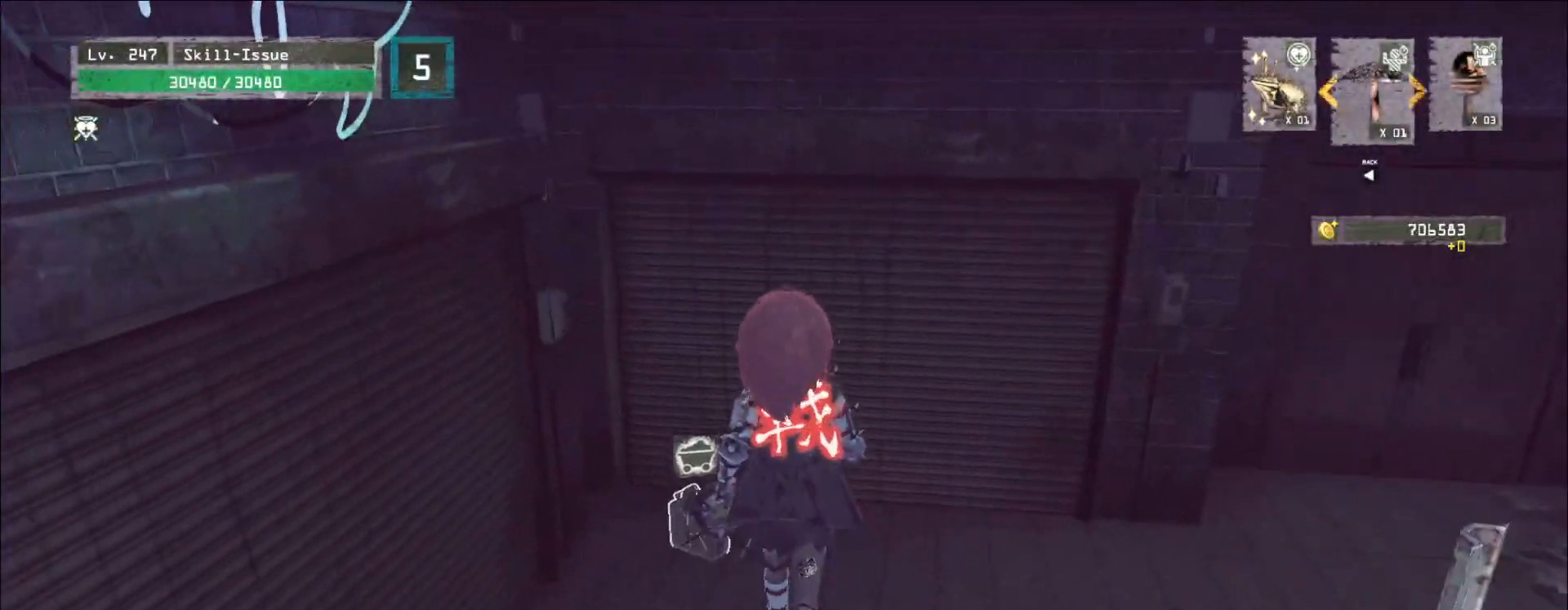
{"keys": [], "mouse": [], "events": [[150, "w", "up"], [167, "shift", "down"], [267, "s", "down"], [317, "f", "down"], [400, "s", "up"], [417, "f", "up"], [483, "shift", "up"]]}
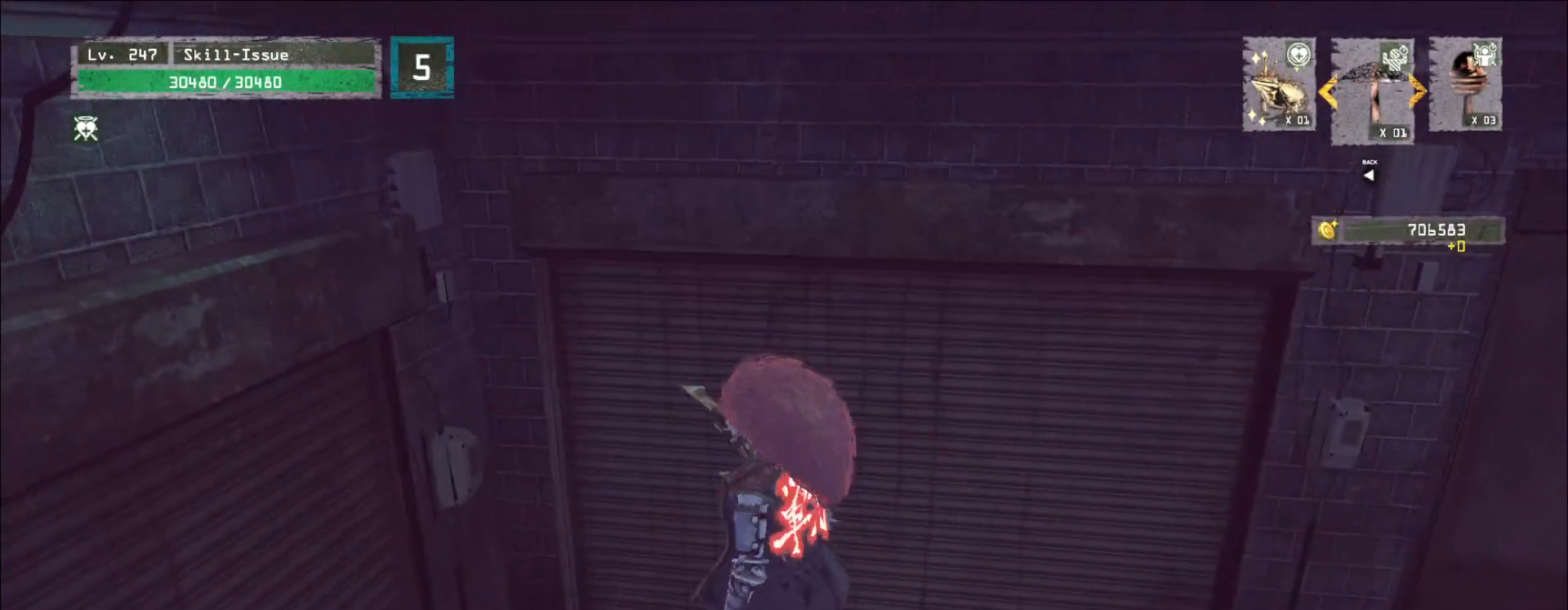
{"keys": [], "mouse": [], "events": []}
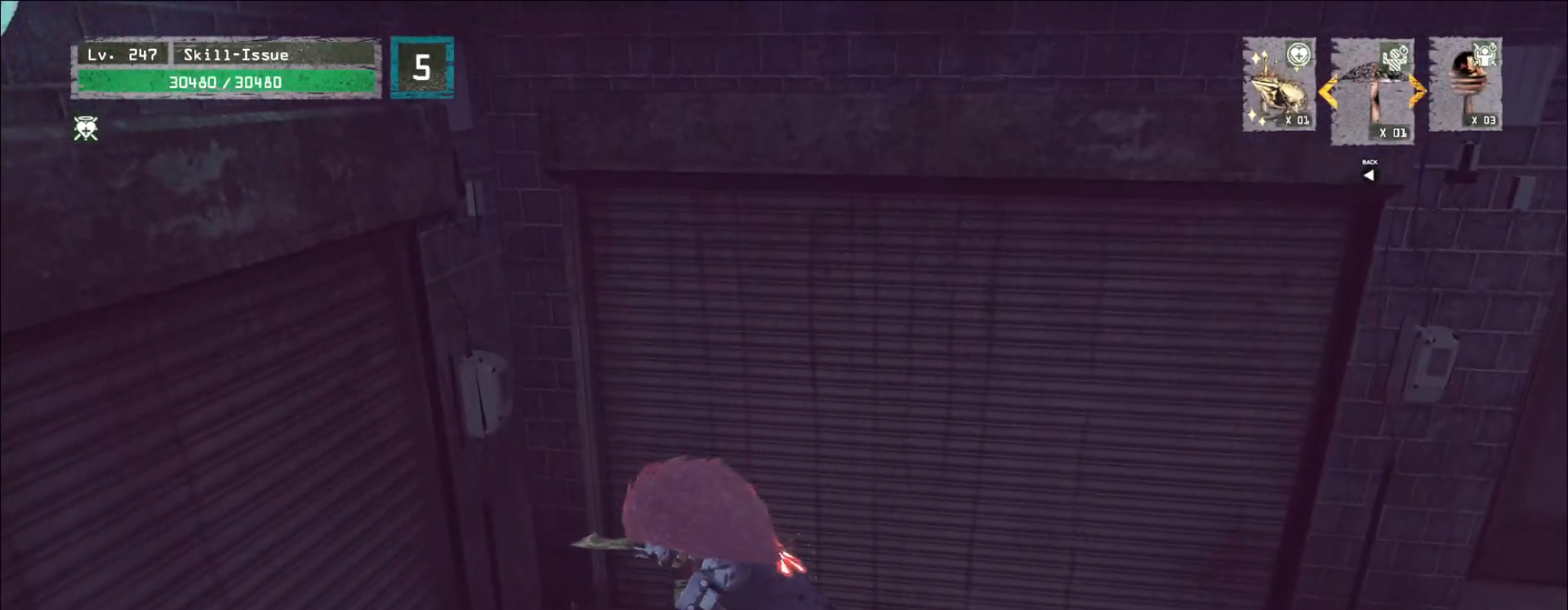
{"keys": [], "mouse": [], "events": []}
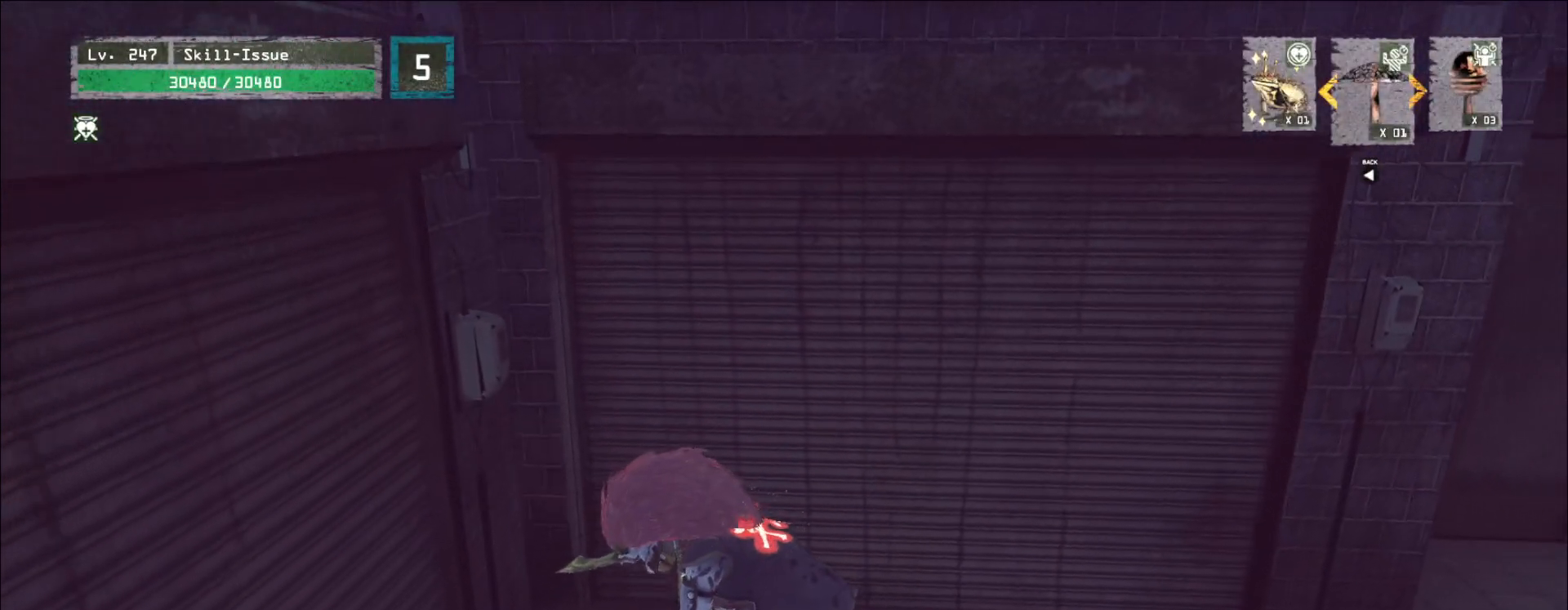
{"keys": [], "mouse": [], "events": []}
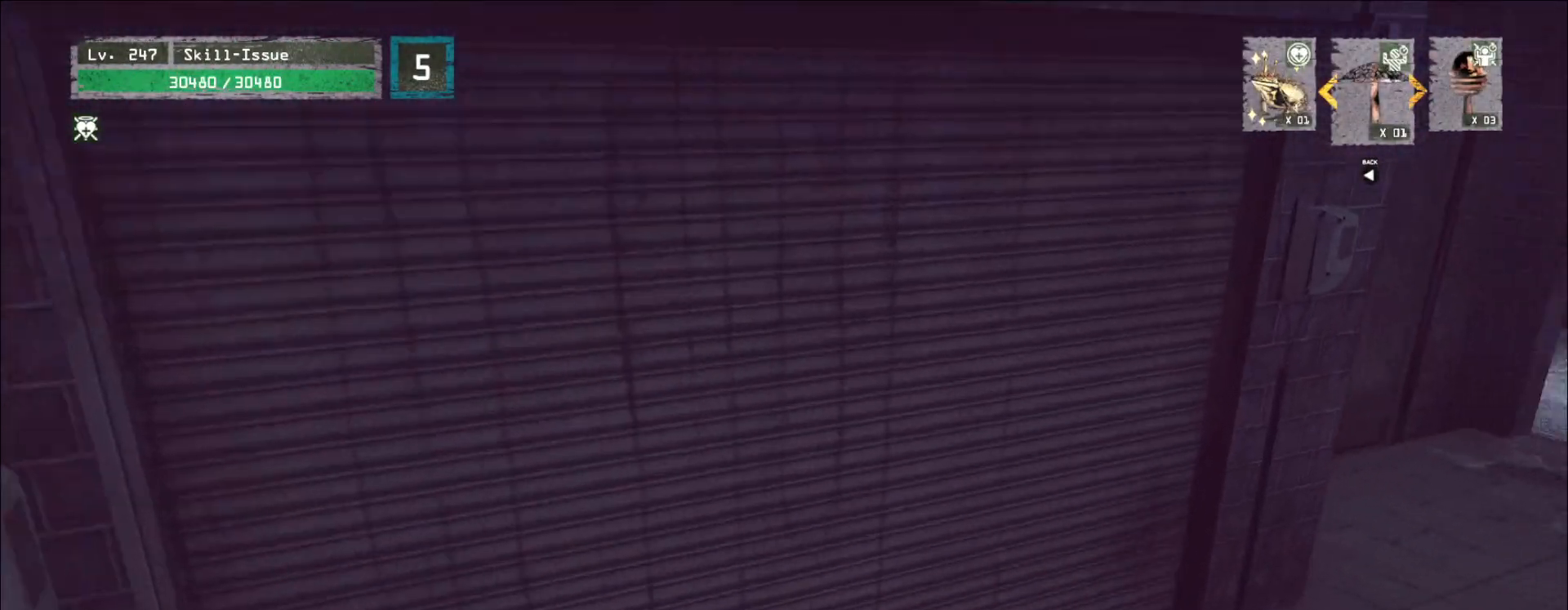
{"keys": ["w"], "mouse": [], "events": [[350, "w", "down"]]}
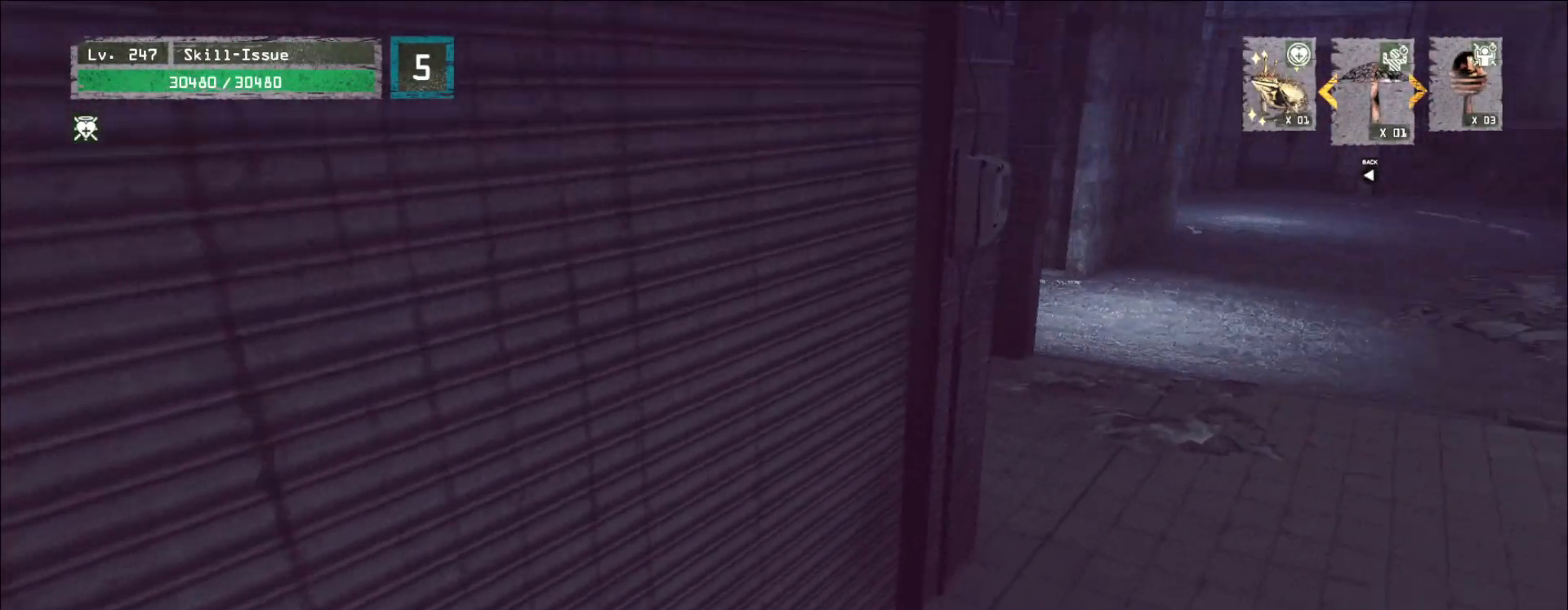
{"keys": ["w"], "mouse": [], "events": []}
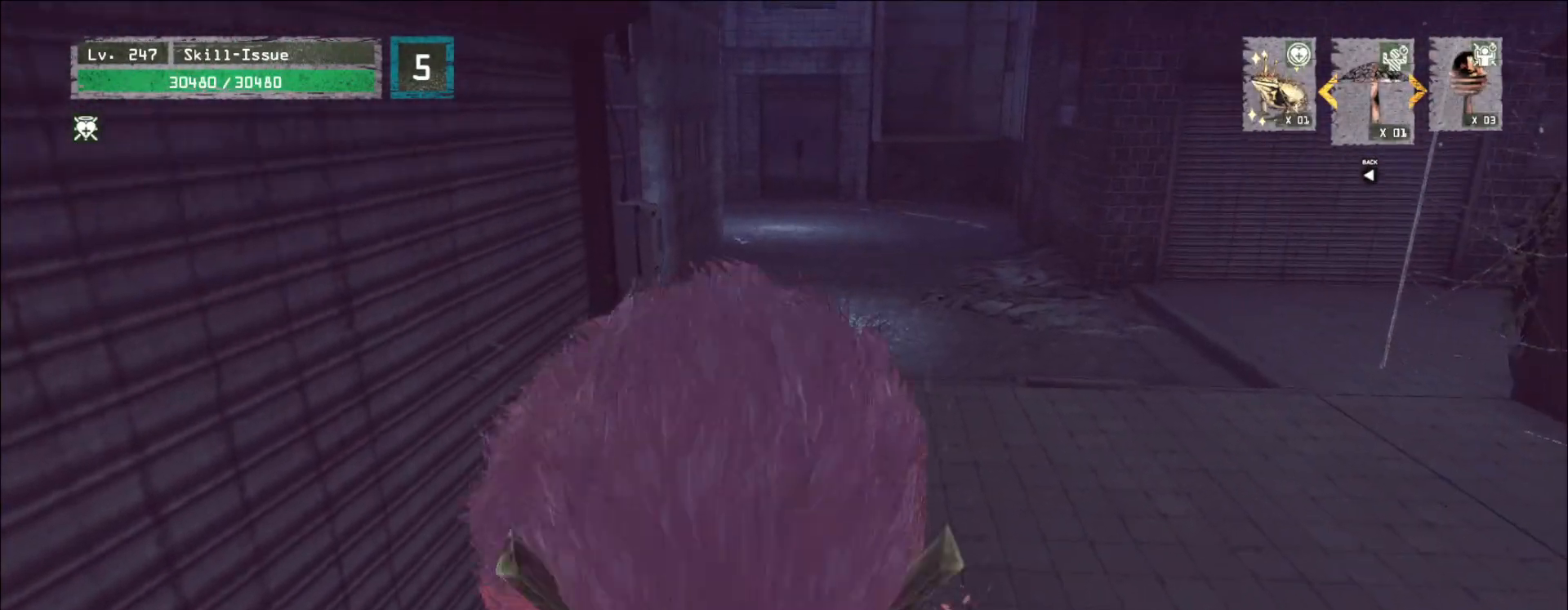
{"keys": ["w"], "mouse": []}
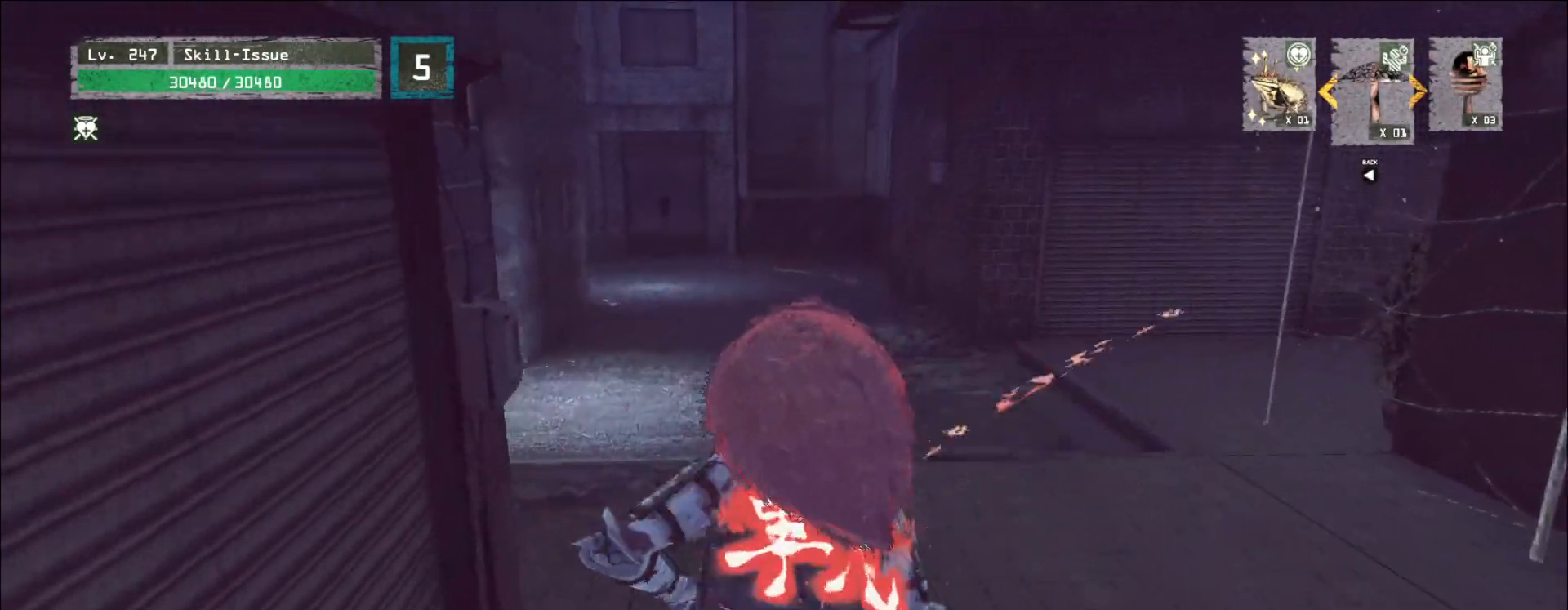
{"keys": [], "mouse": []}
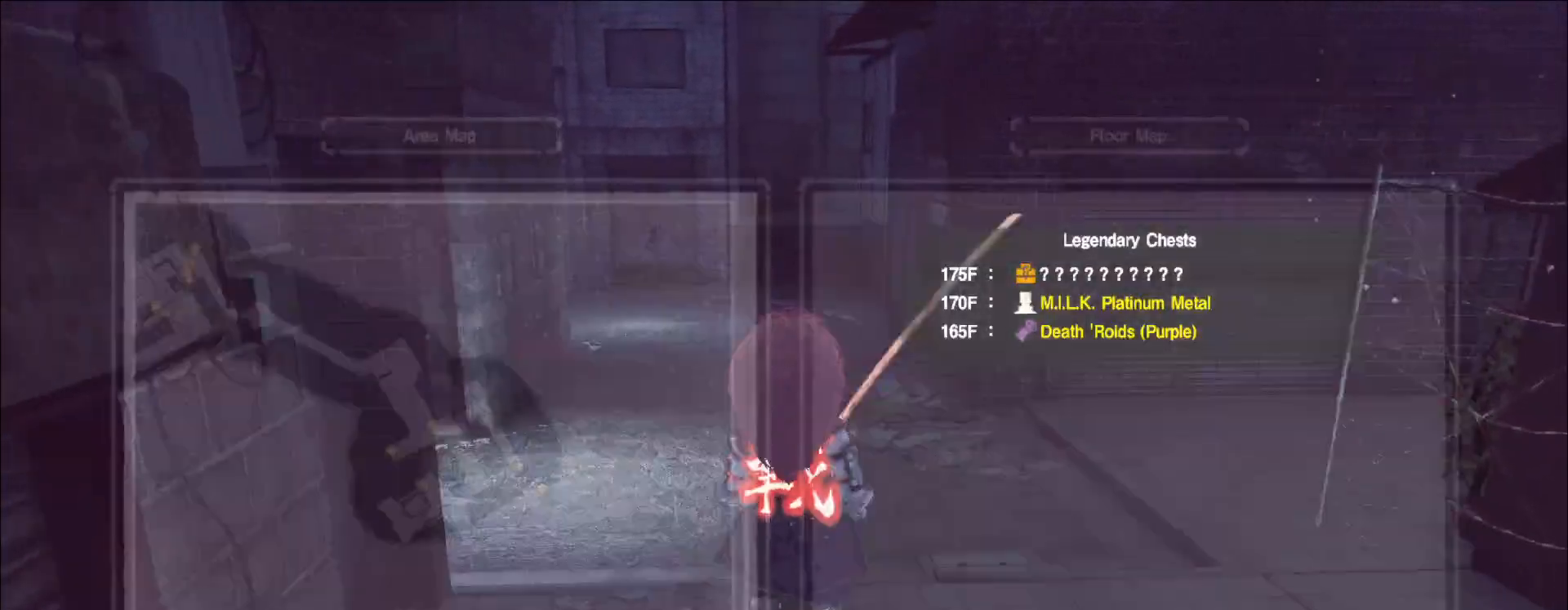
{"keys": ["w"], "mouse": [], "events": [[17, "w", "down"], [67, "ctrl", "down"], [150, "ctrl", "up"]]}
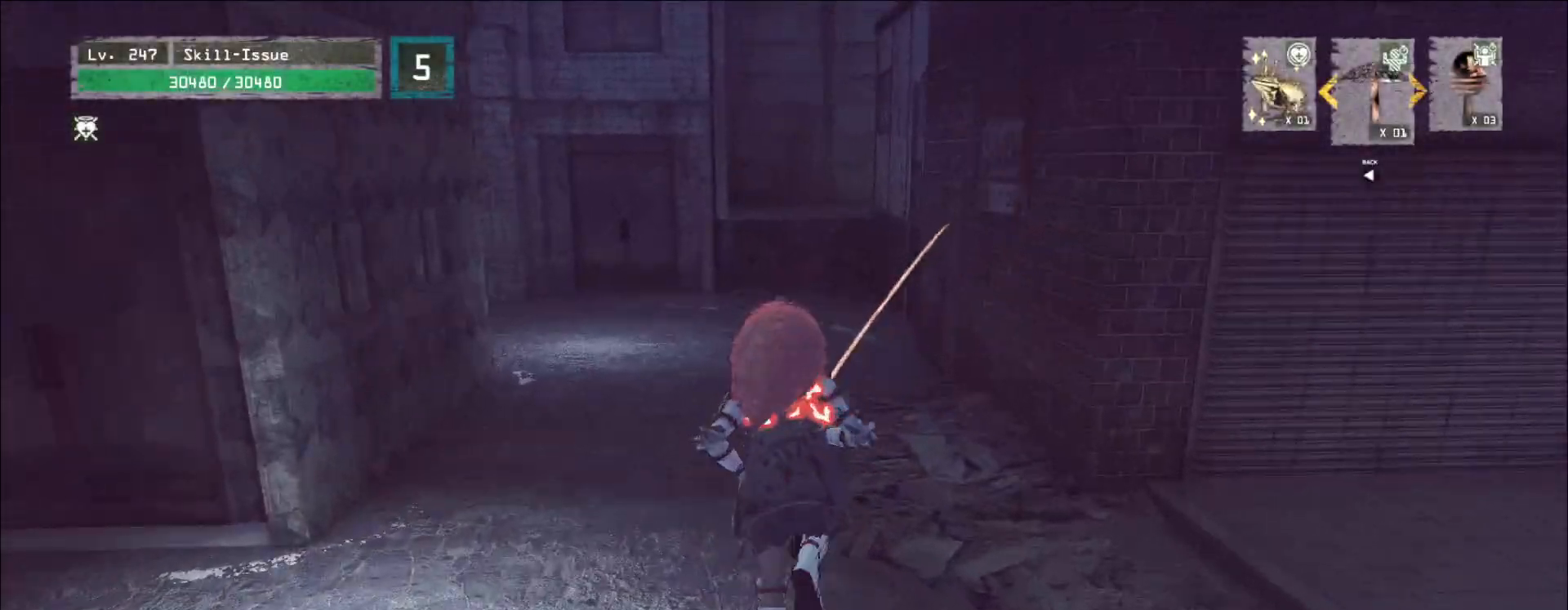
{"keys": [], "mouse": [], "events": [[250, "w", "up"], [283, "r", "down"], [333, "r", "up"]]}
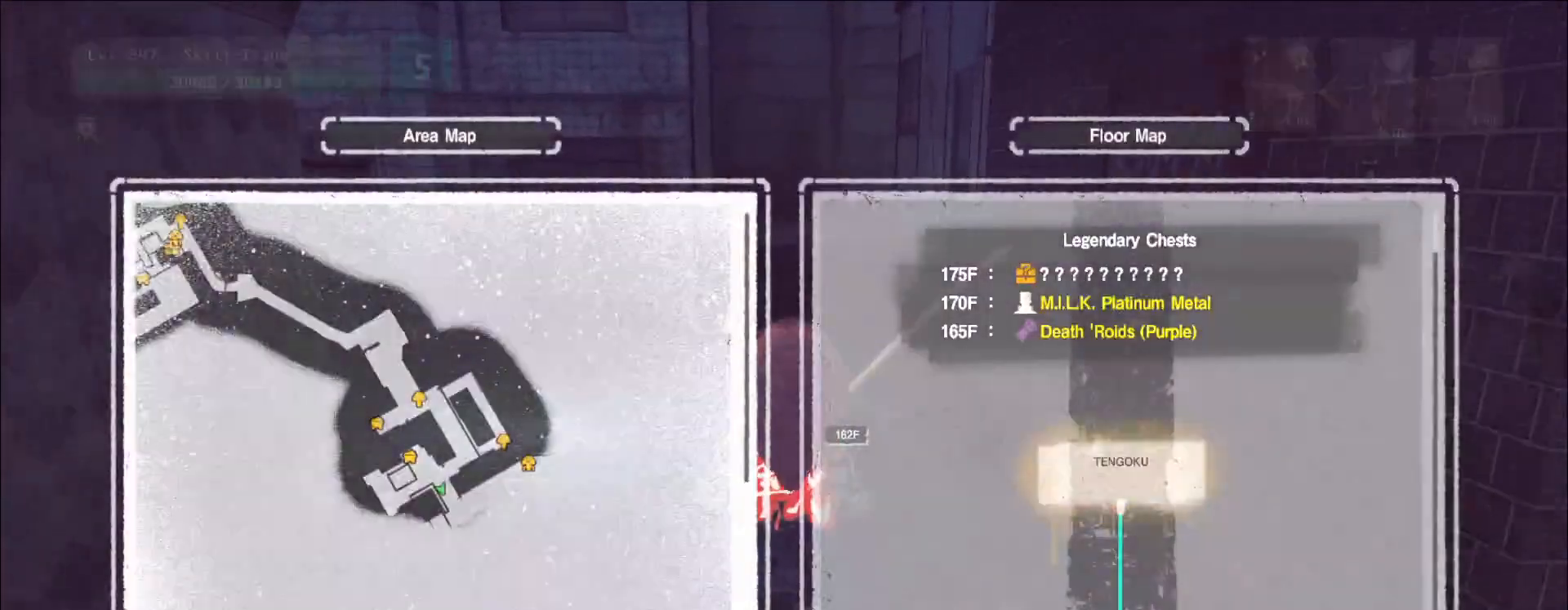
{"keys": ["d", "w"], "mouse": [], "events": [[100, "w", "down"], [167, "ctrl", "down"], [267, "ctrl", "up"], [317, "d", "down"]]}
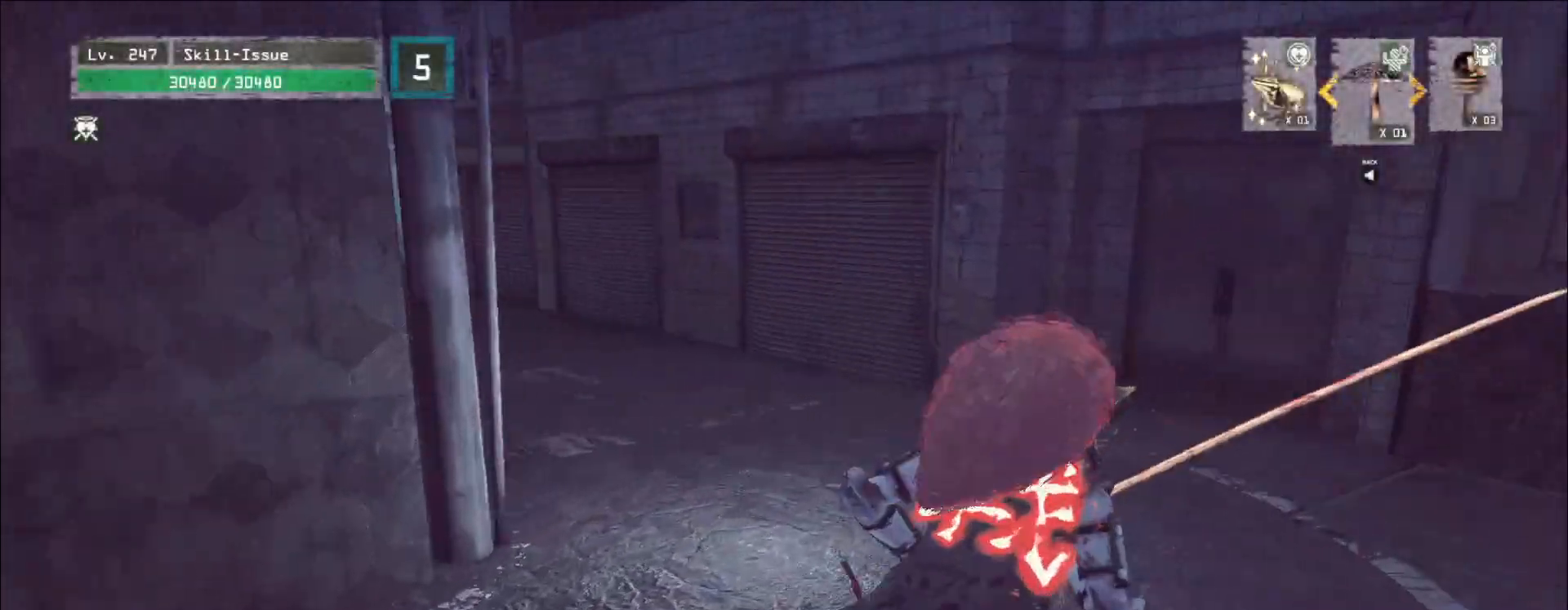
{"keys": ["d", "w"], "mouse": [], "events": [[283, "w", "up"], [300, "space", "down"], [400, "space", "up"], [483, "w", "down"]]}
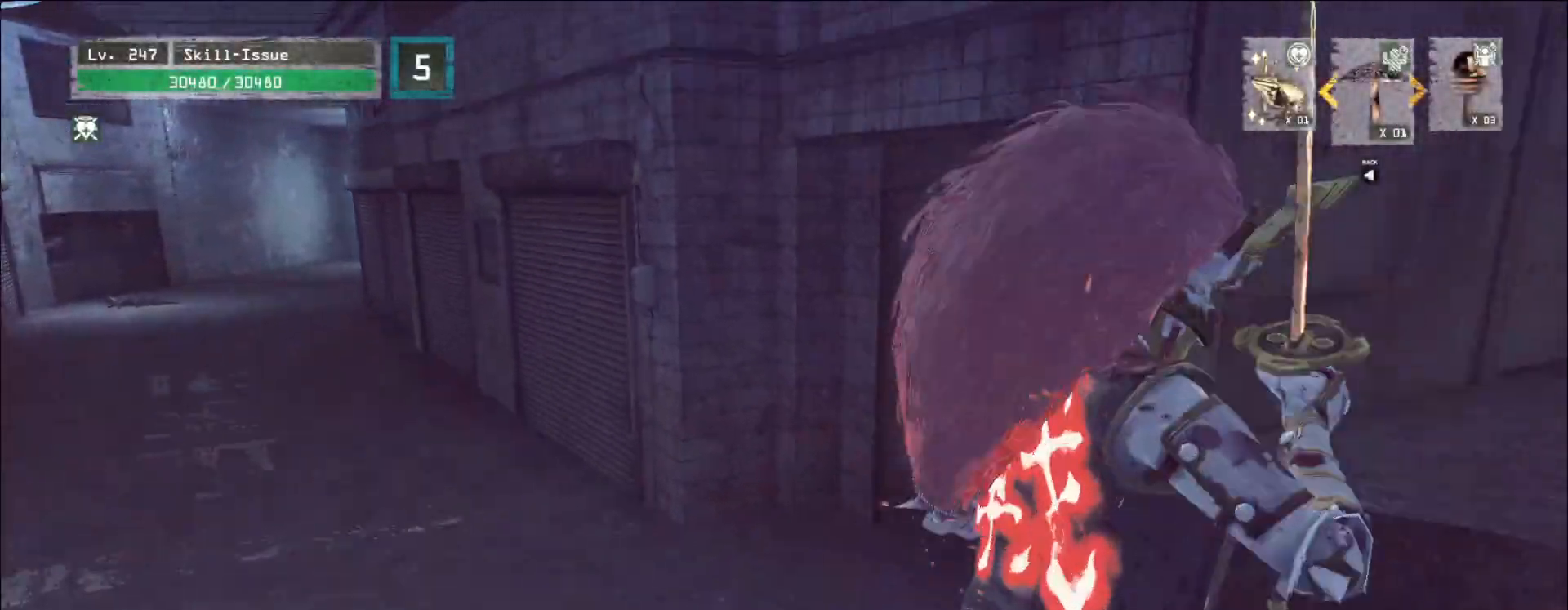
{"keys": ["w"], "mouse": [], "events": [[183, "mouse_left", "down"], [217, "mouse_left", "up"], [250, "d", "up"]]}
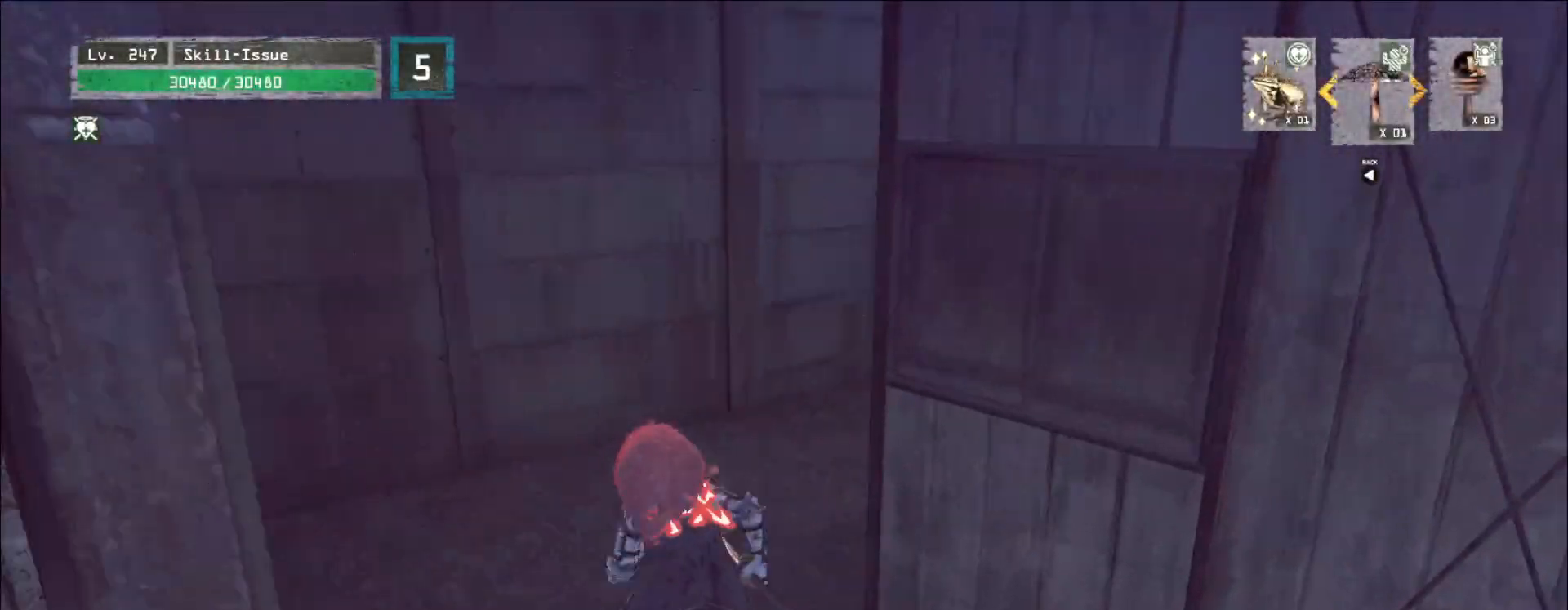
{"keys": ["a", "w"], "mouse": [], "events": [[83, "a", "down"], [283, "a", "up"], [500, "a", "down"]]}
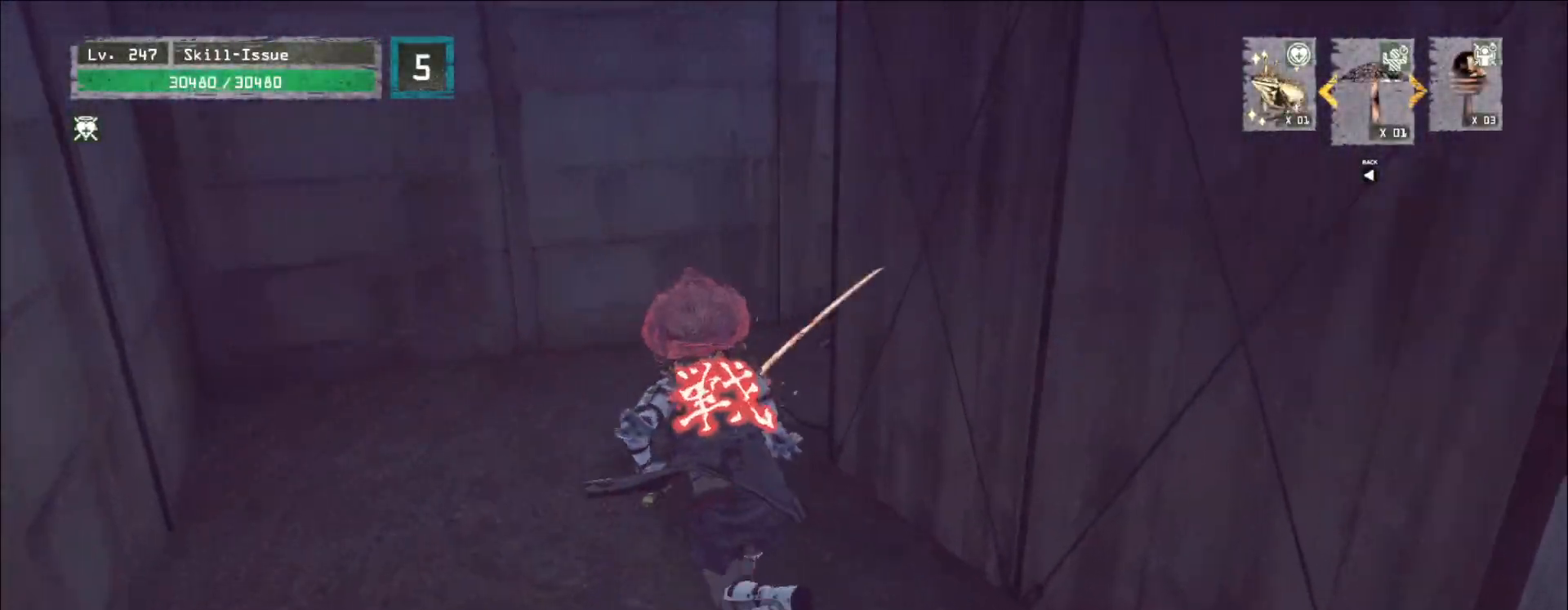
{"keys": ["a", "w"], "mouse": [], "events": [[300, "a", "up"], [433, "a", "down"]]}
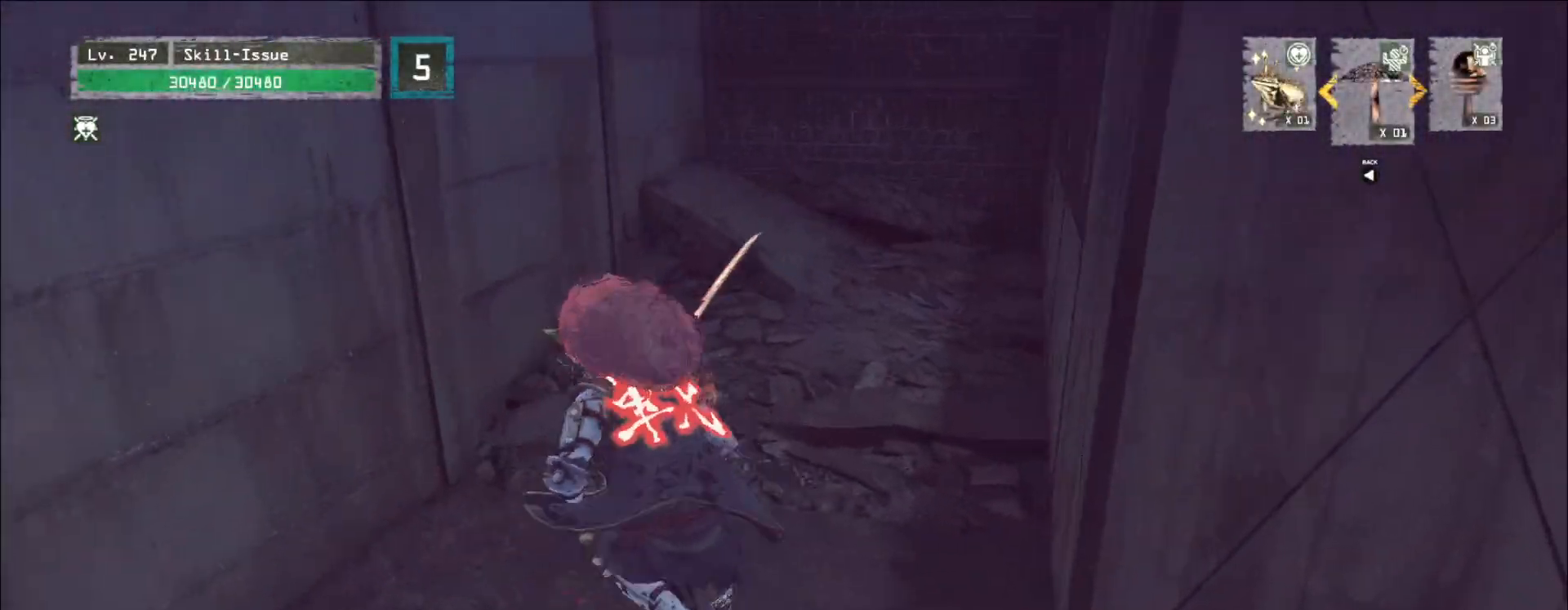
{"keys": ["w"], "mouse": [], "events": [[67, "a", "up"]]}
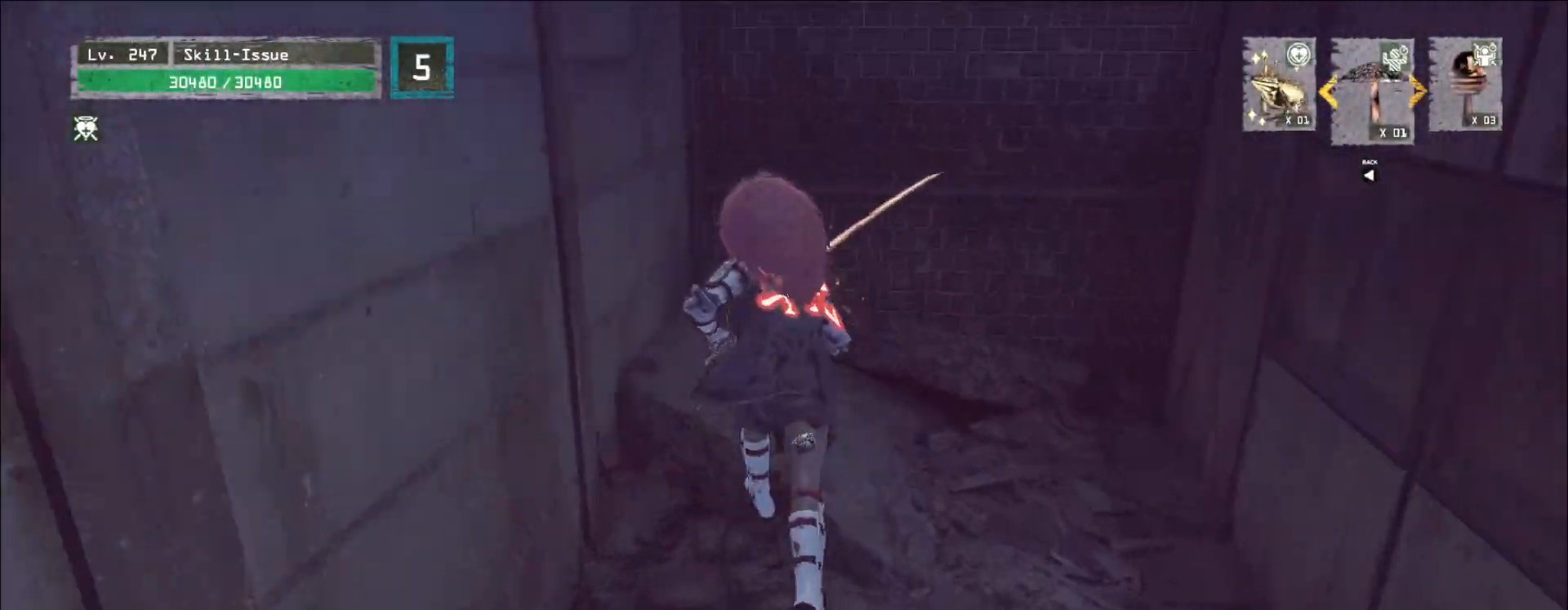
{"keys": ["d", "w"], "mouse": [], "events": [[50, "d", "down"], [67, "space", "down"], [100, "w", "up"], [200, "space", "up"], [483, "w", "down"]]}
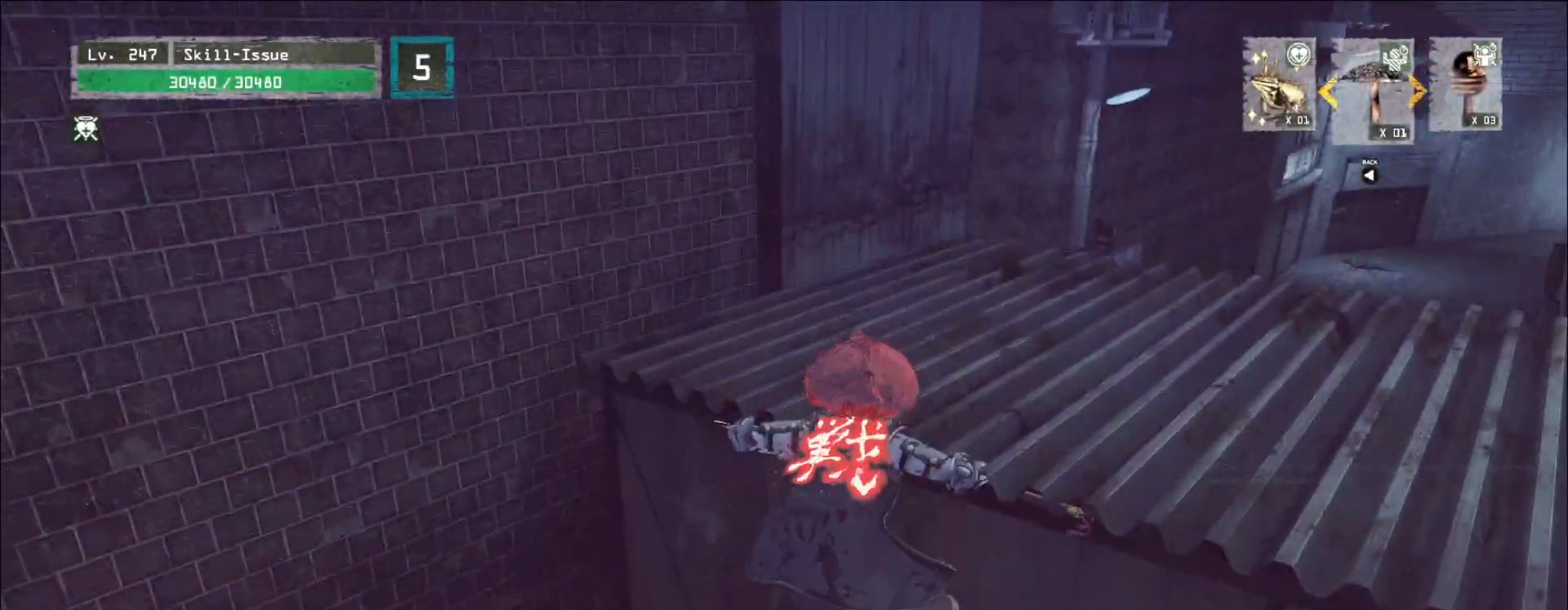
{"keys": ["w"], "mouse": [], "events": [[167, "d", "up"]]}
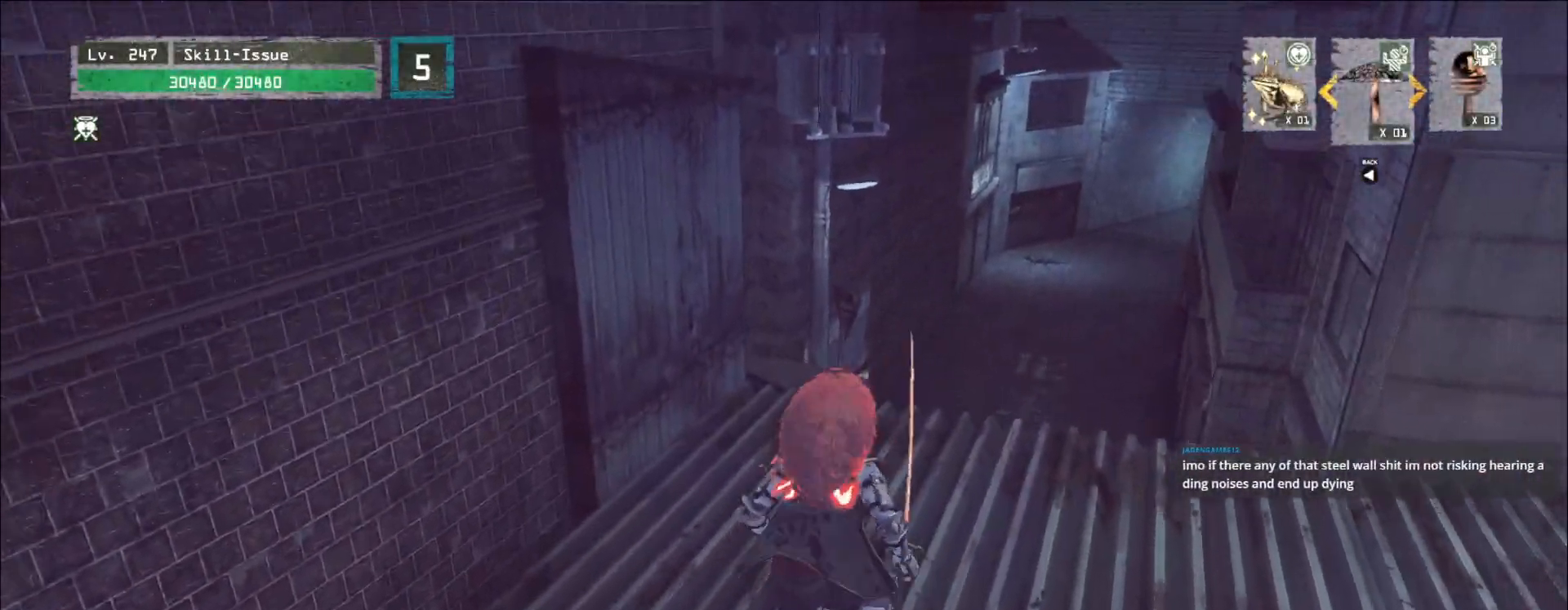
{"keys": ["w"], "mouse": [], "events": [[167, "ctrl", "down"], [250, "ctrl", "up"]]}
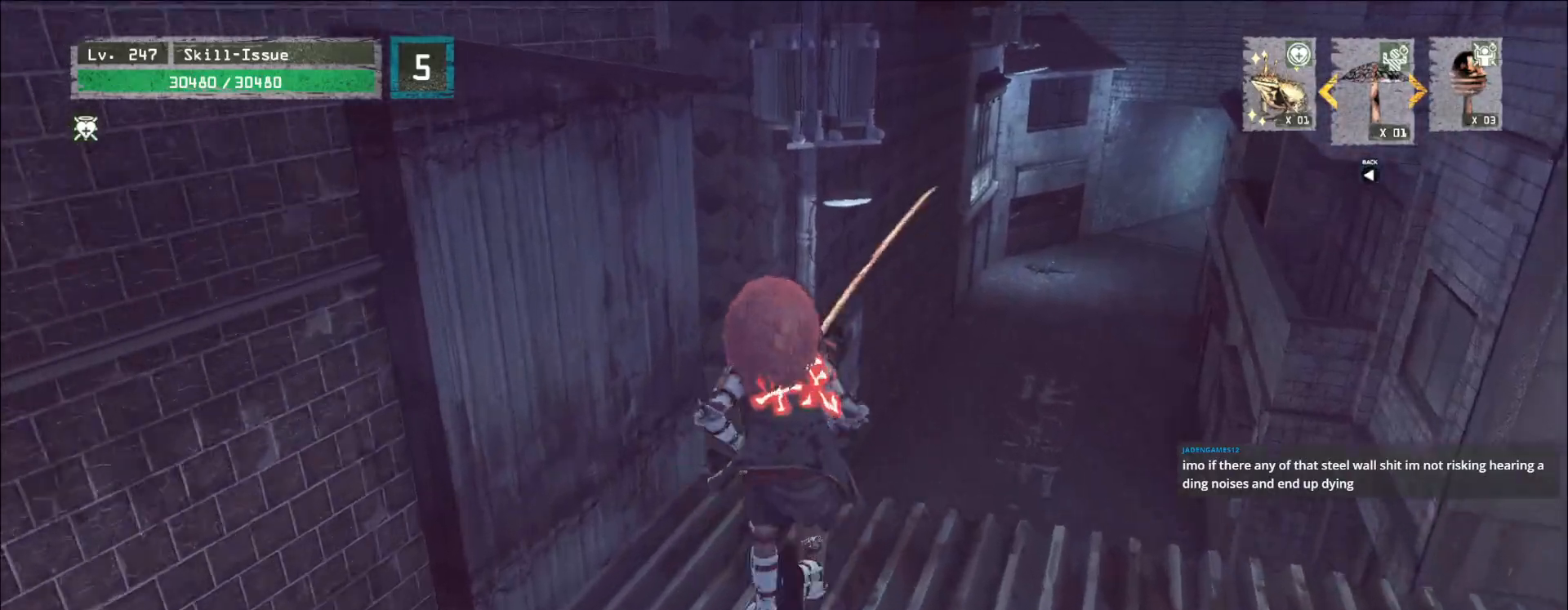
{"keys": ["w"], "mouse": [], "events": [[67, "ctrl", "down"], [67, "d", "down"], [183, "ctrl", "up"], [200, "d", "up"], [317, "d", "down"], [433, "d", "up"]]}
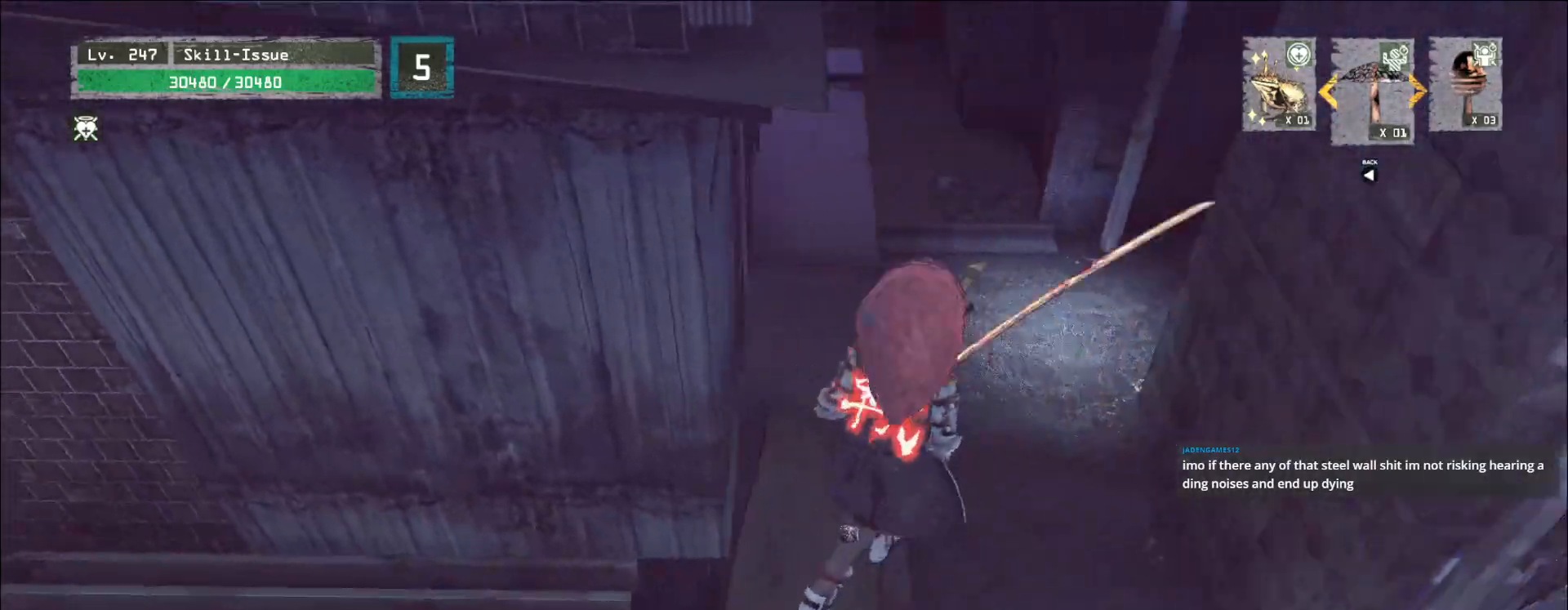
{"keys": ["ctrl", "d", "w"], "mouse": [], "events": [[200, "d", "down"], [400, "ctrl", "down"]]}
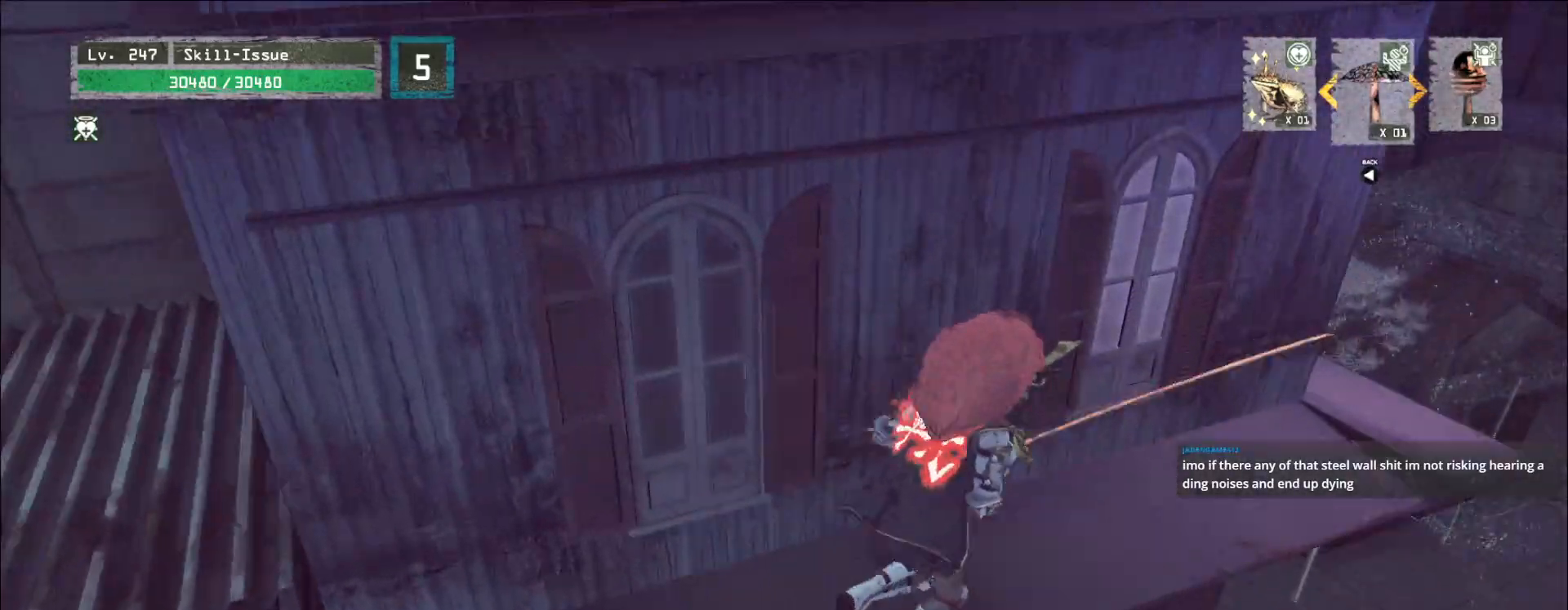
{"keys": [], "mouse": [], "events": [[33, "ctrl", "up"], [233, "w", "up"], [267, "d", "up"]]}
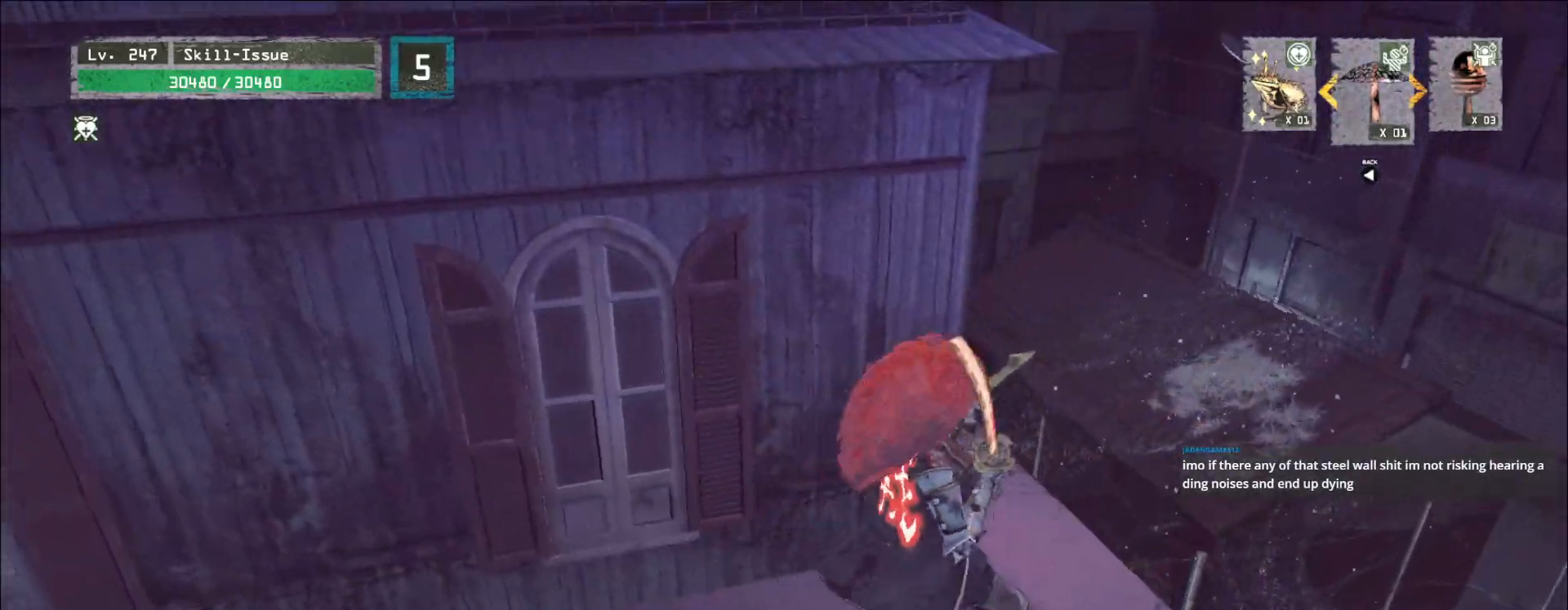
{"keys": ["a", "w"], "mouse": [], "events": [[267, "a", "down"], [333, "w", "down"], [400, "ctrl", "down"], [500, "ctrl", "up"]]}
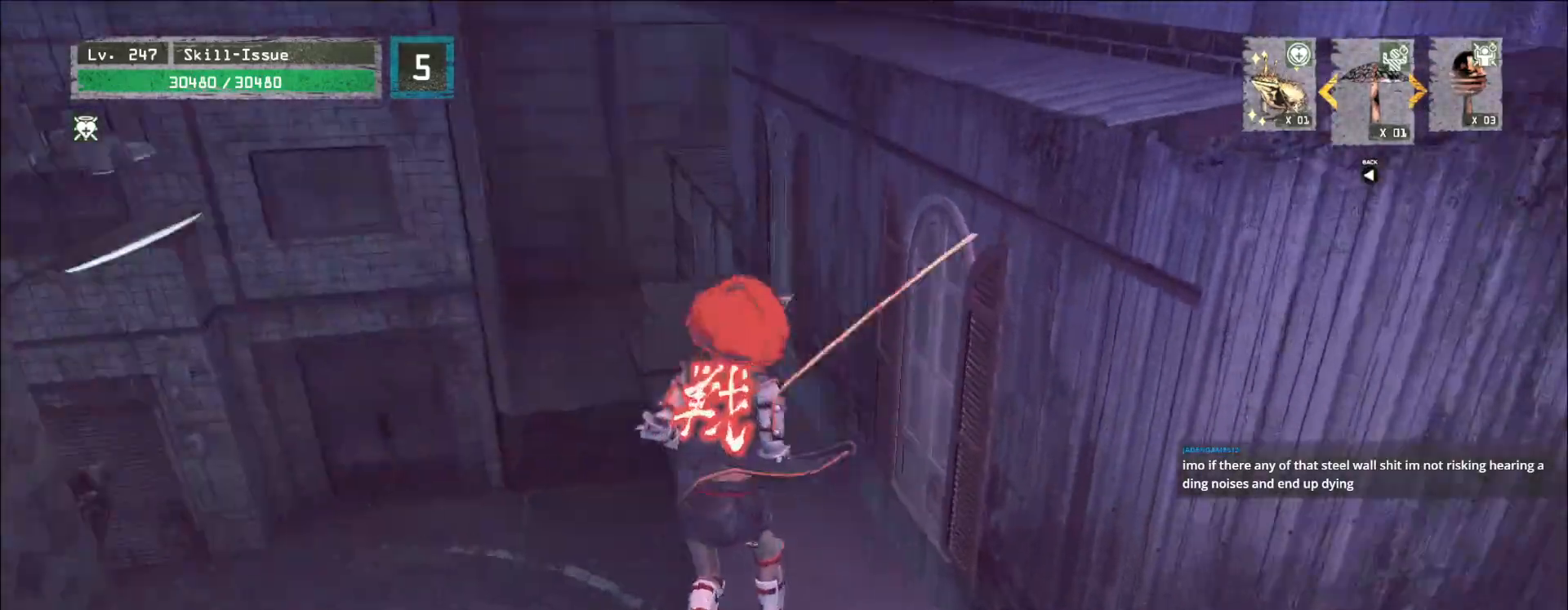
{"keys": ["w"], "mouse": [], "events": [[17, "space", "down"], [67, "a", "up"], [83, "a", "down"], [150, "space", "up"], [450, "a", "up"]]}
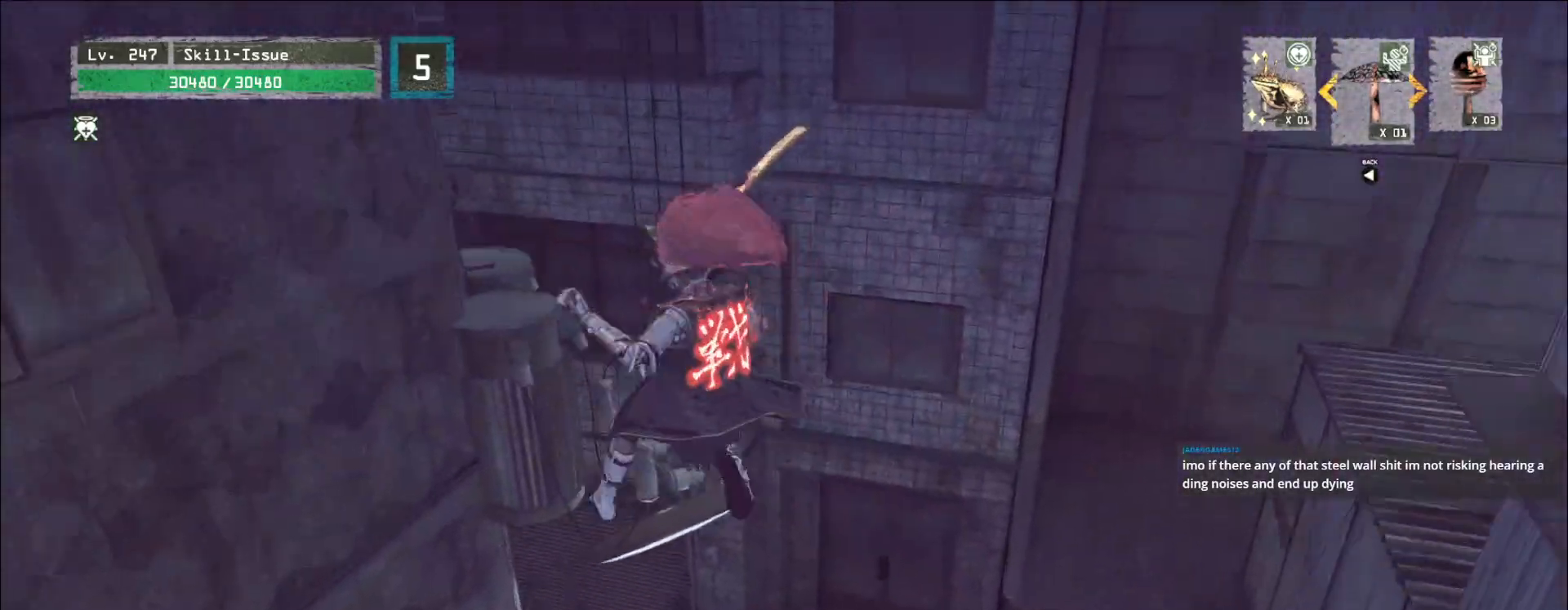
{"keys": ["w"], "mouse": [], "events": []}
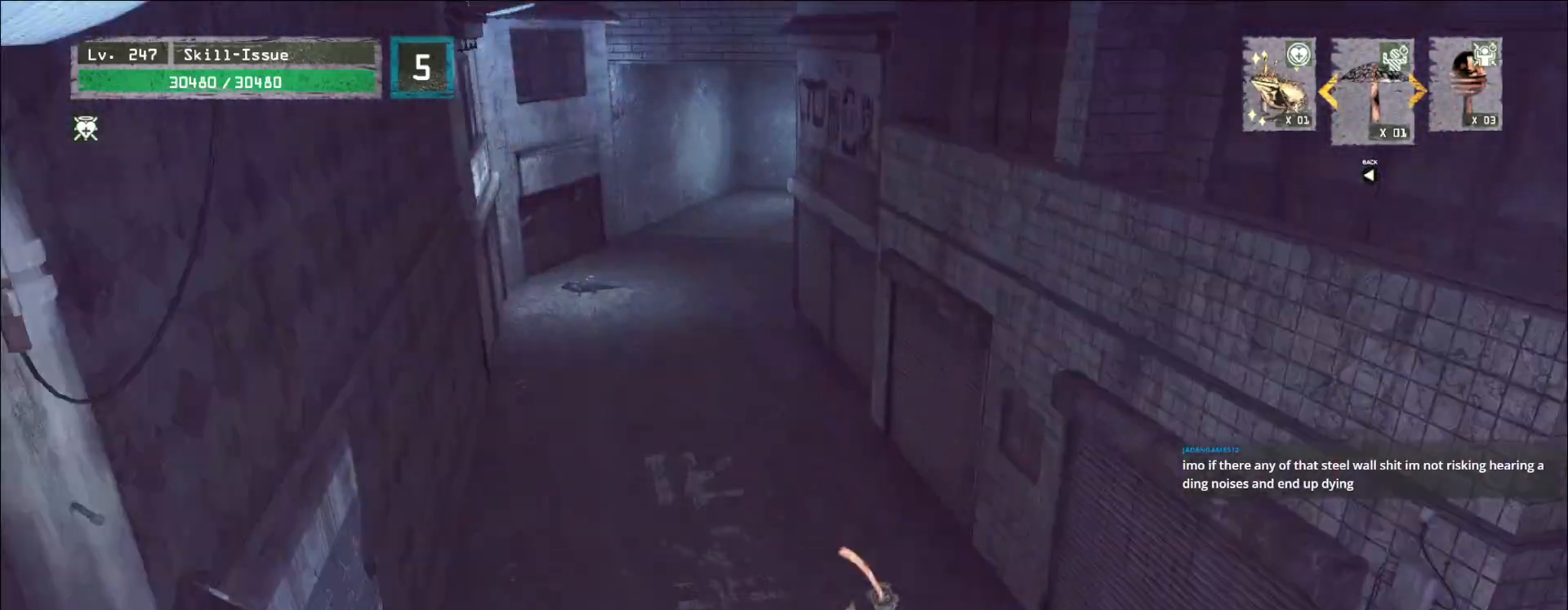
{"keys": ["w"], "mouse": [], "events": []}